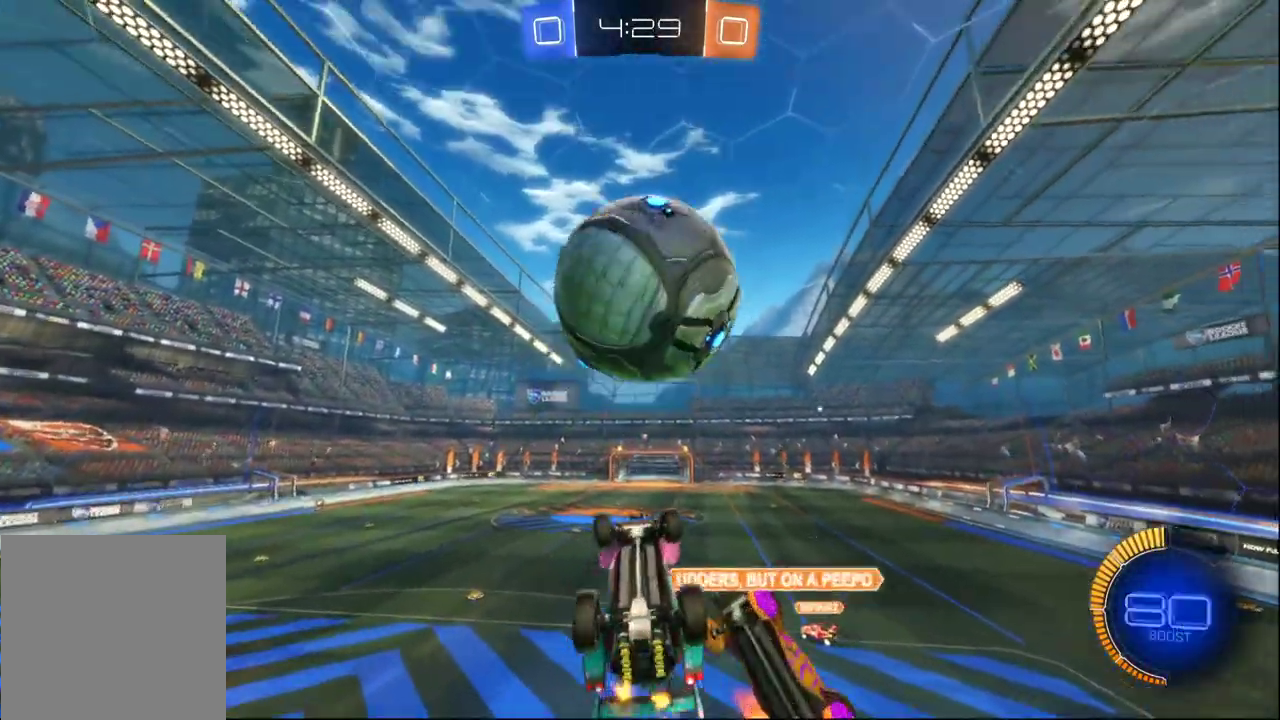
Gameplay with a controller (Xbox layout); each line is a JSON object with the inputs held at the frame after it. "events" lists button and stick changes between this image and that frame as [ms after this image, input, new state], when the widget could be followed in between.
{"buttons": ["R2"], "left_stick": "right", "right_stick": "center", "events": [[250, "X", "up"], [267, "left_stick", "down-right"], [367, "left_stick", "right"]]}
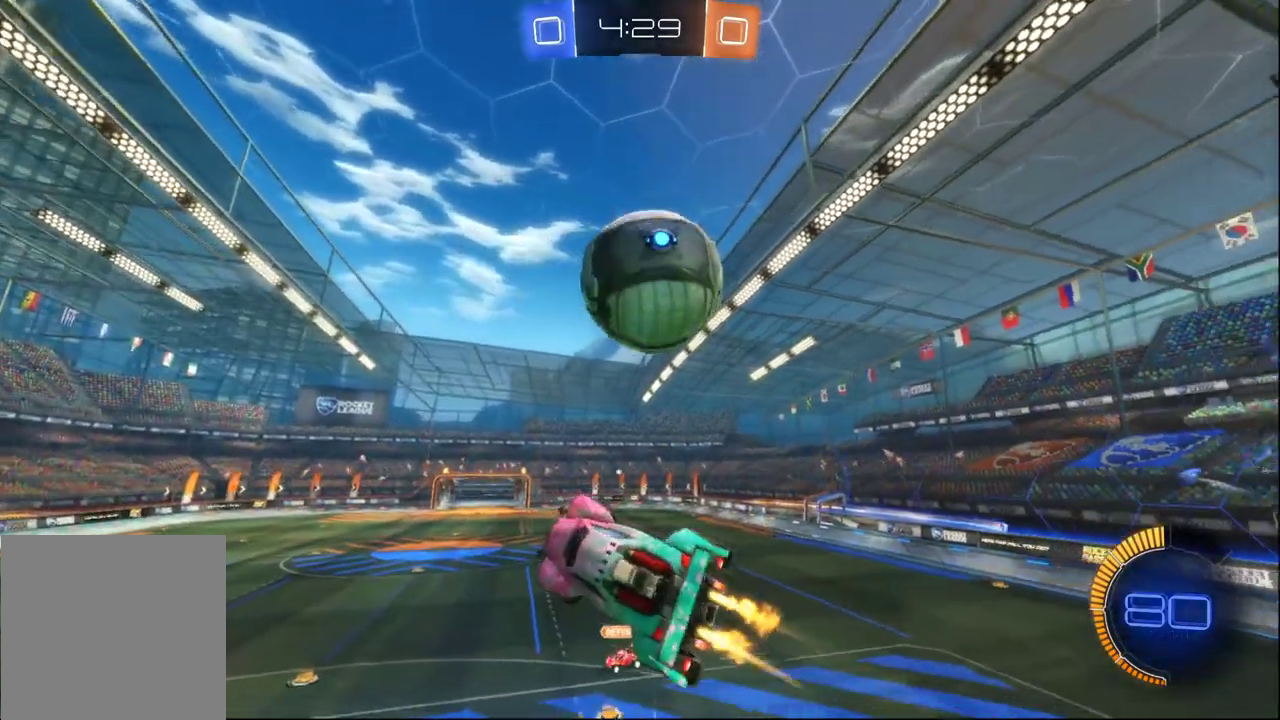
{"buttons": ["B", "X", "R2"], "left_stick": "right", "right_stick": "center", "events": [[17, "B", "down"], [317, "X", "down"]]}
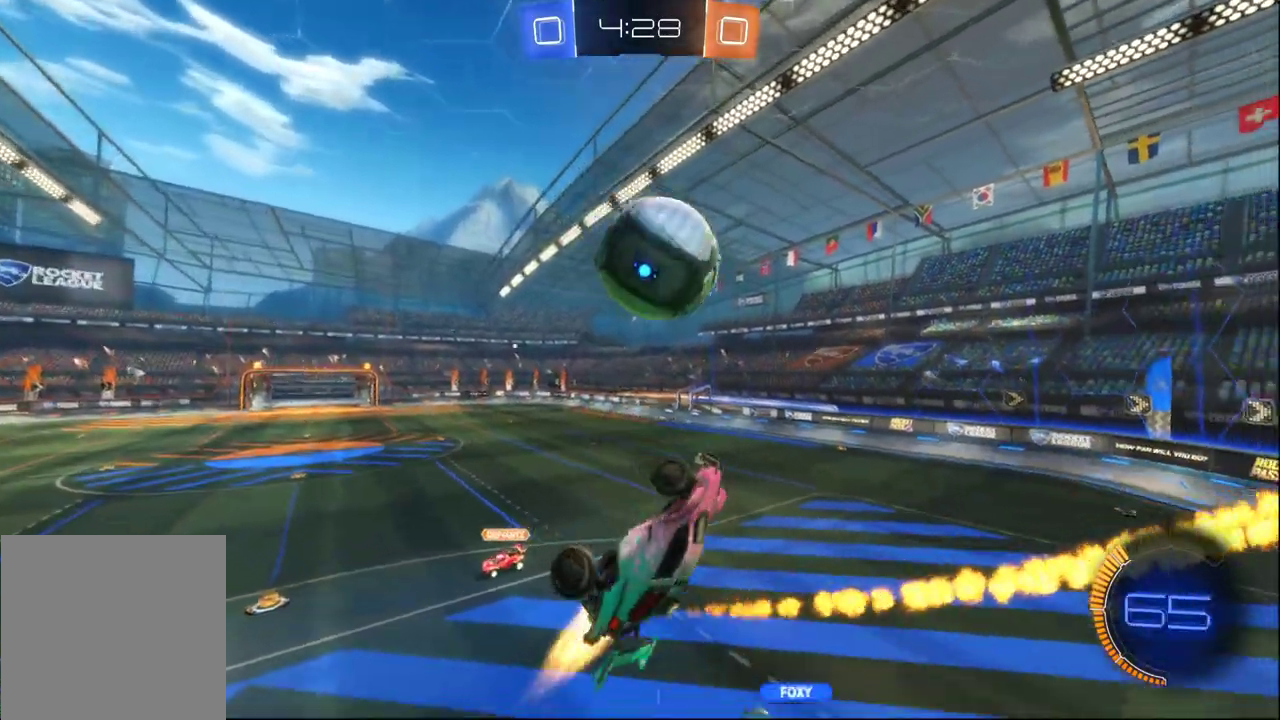
{"buttons": ["R2"], "left_stick": "up", "right_stick": "center", "events": [[100, "left_stick", "up-right"], [467, "B", "up"], [483, "left_stick", "up"], [500, "X", "up"]]}
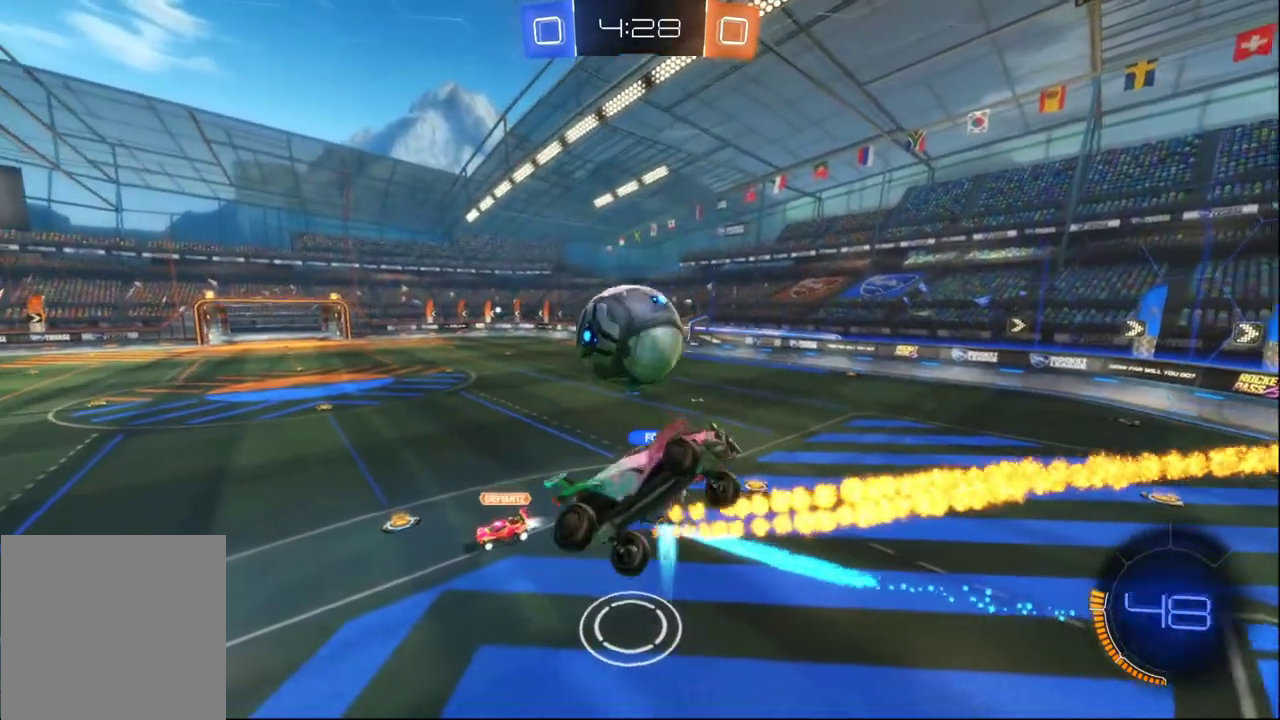
{"buttons": ["R2"], "left_stick": "down-left", "right_stick": "center", "events": [[83, "left_stick", "up-left"], [100, "R2", "up"], [150, "left_stick", "left"], [350, "left_stick", "down-left"], [450, "R2", "down"]]}
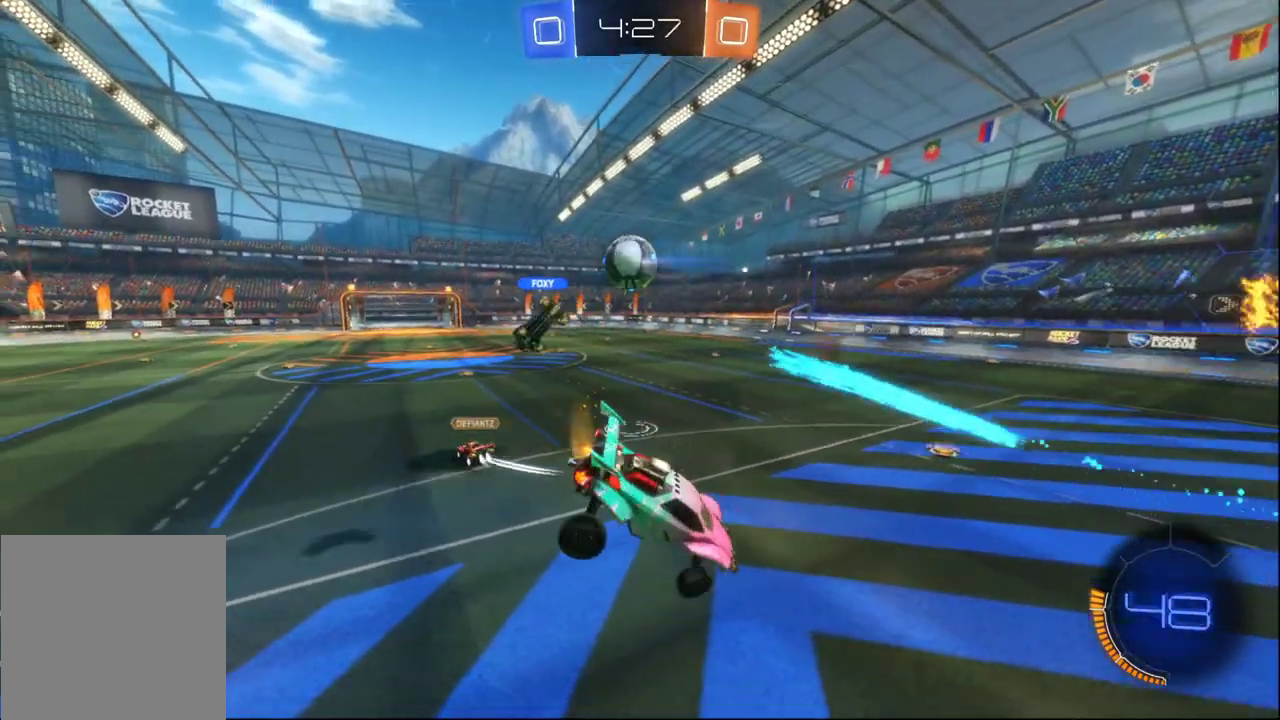
{"buttons": ["R2"], "left_stick": "up-right", "right_stick": "center", "events": [[133, "left_stick", "left"], [200, "left_stick", "up-left"], [350, "left_stick", "up"], [450, "left_stick", "up-right"]]}
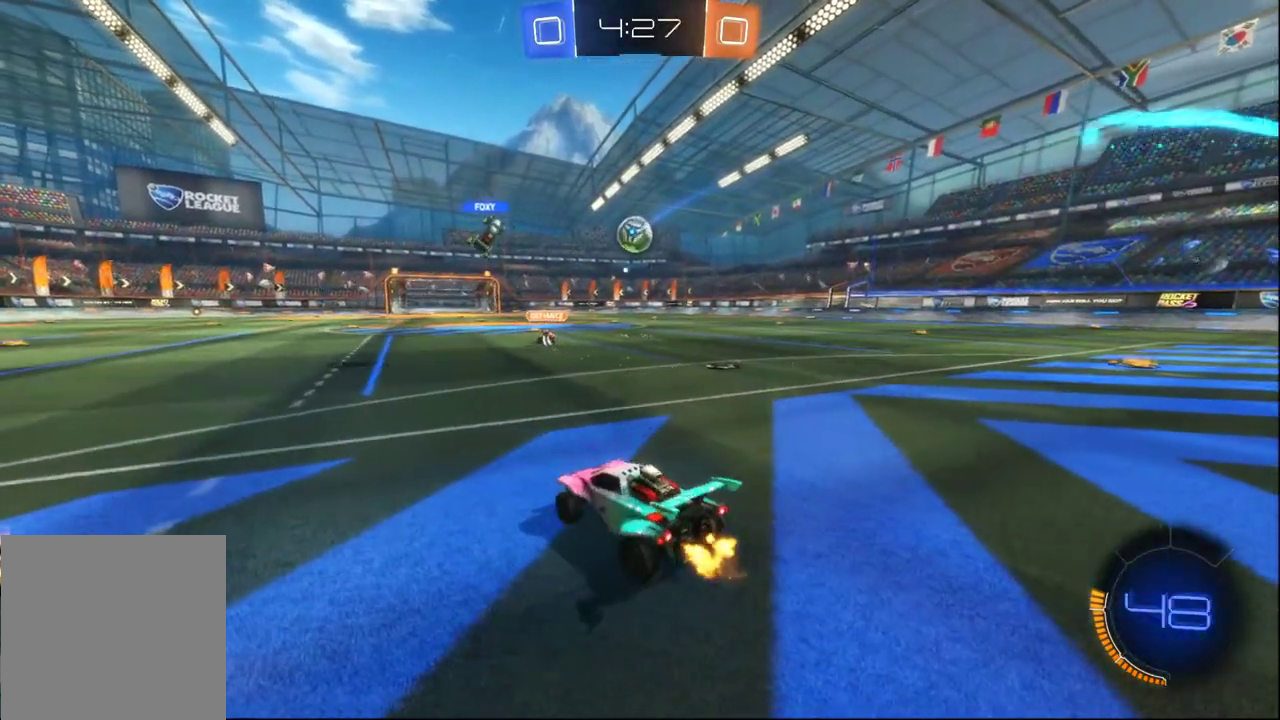
{"buttons": ["B", "R2"], "left_stick": "center", "right_stick": "center", "events": [[200, "B", "down"], [217, "left_stick", "right"], [450, "left_stick", "center"]]}
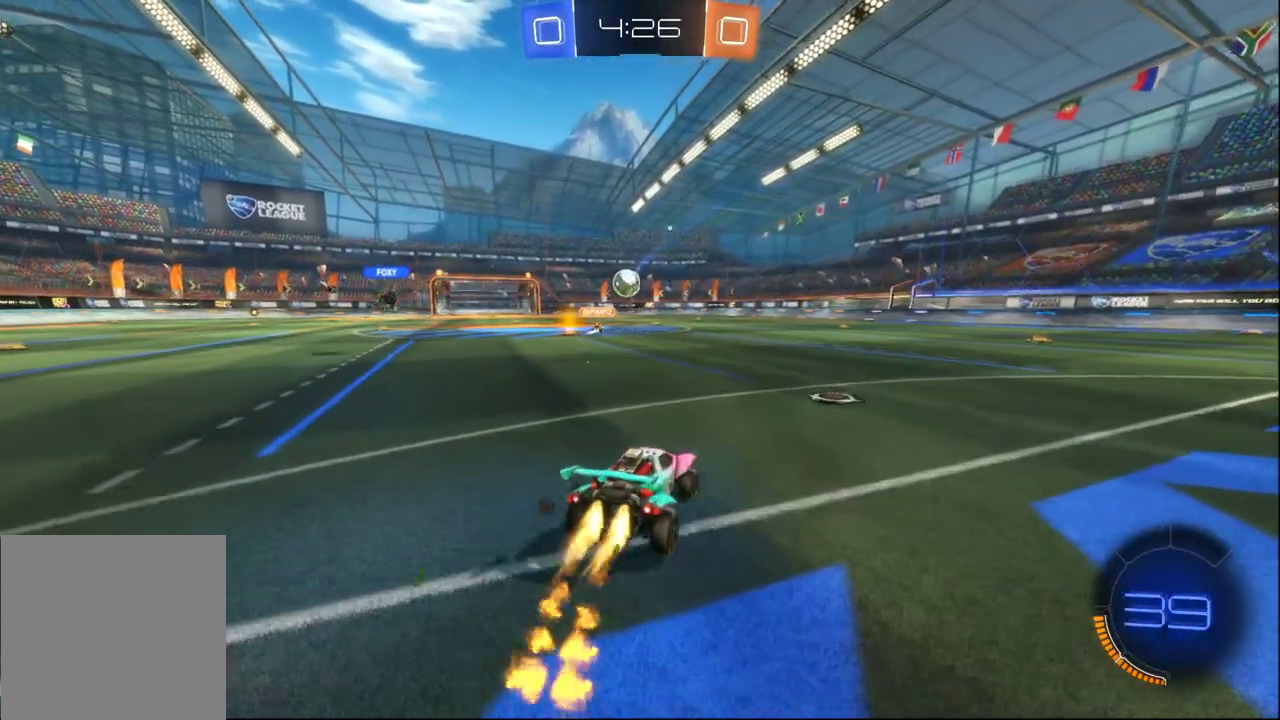
{"buttons": ["R2"], "left_stick": "center", "right_stick": "center", "events": [[100, "A", "down"], [150, "left_stick", "up-right"], [383, "A", "up"], [383, "B", "up"], [400, "left_stick", "center"]]}
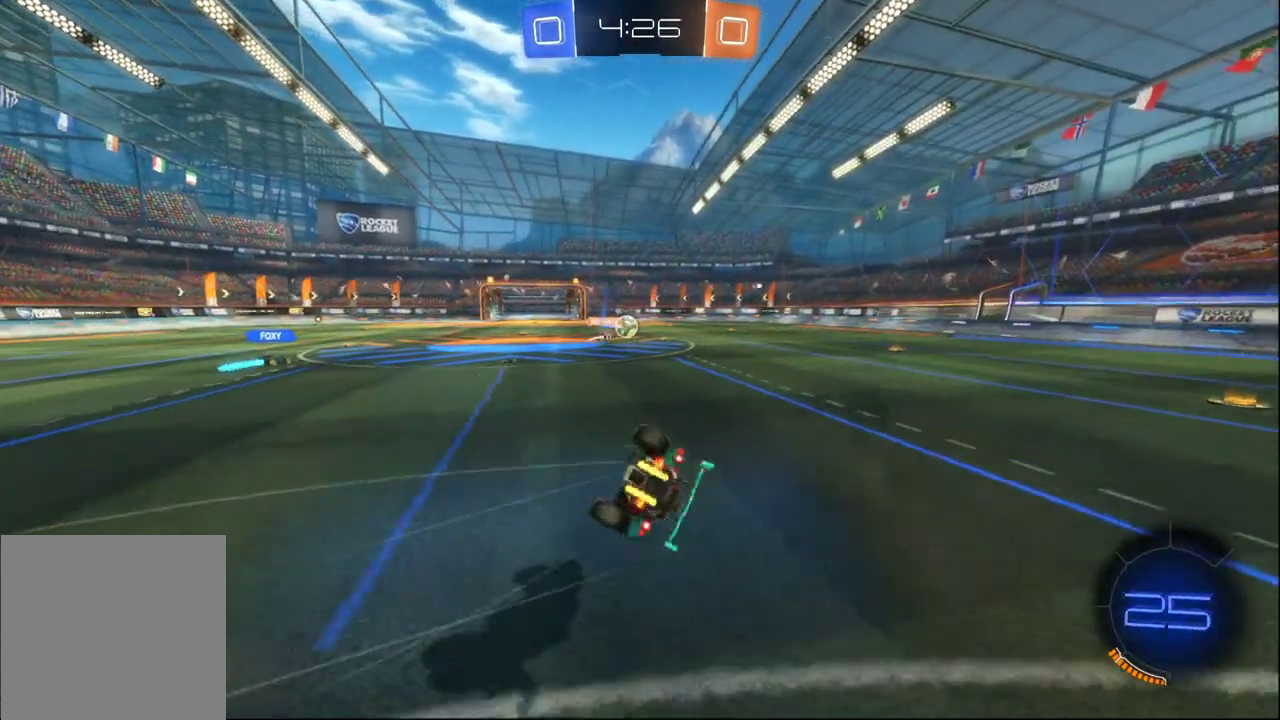
{"buttons": ["R2"], "left_stick": "right", "right_stick": "center", "events": [[450, "left_stick", "right"]]}
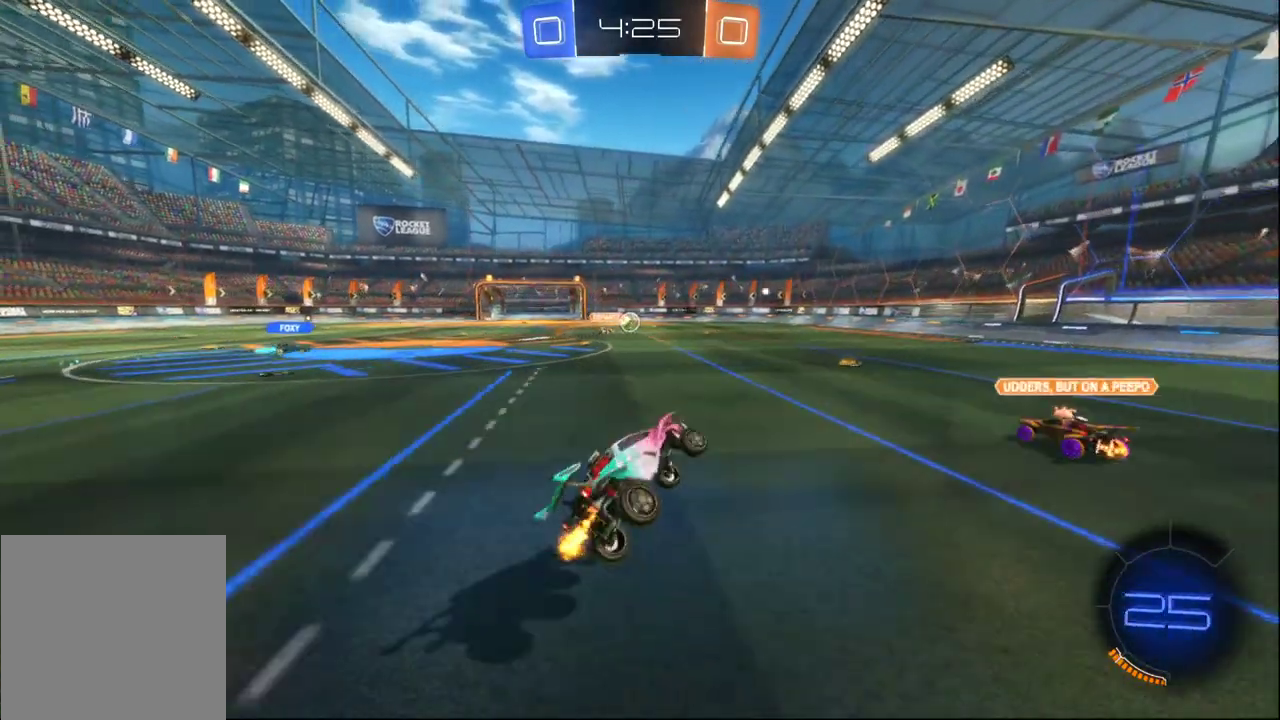
{"buttons": ["B", "R2"], "left_stick": "center", "right_stick": "center", "events": [[33, "B", "down"], [83, "left_stick", "center"], [200, "B", "up"], [433, "B", "down"]]}
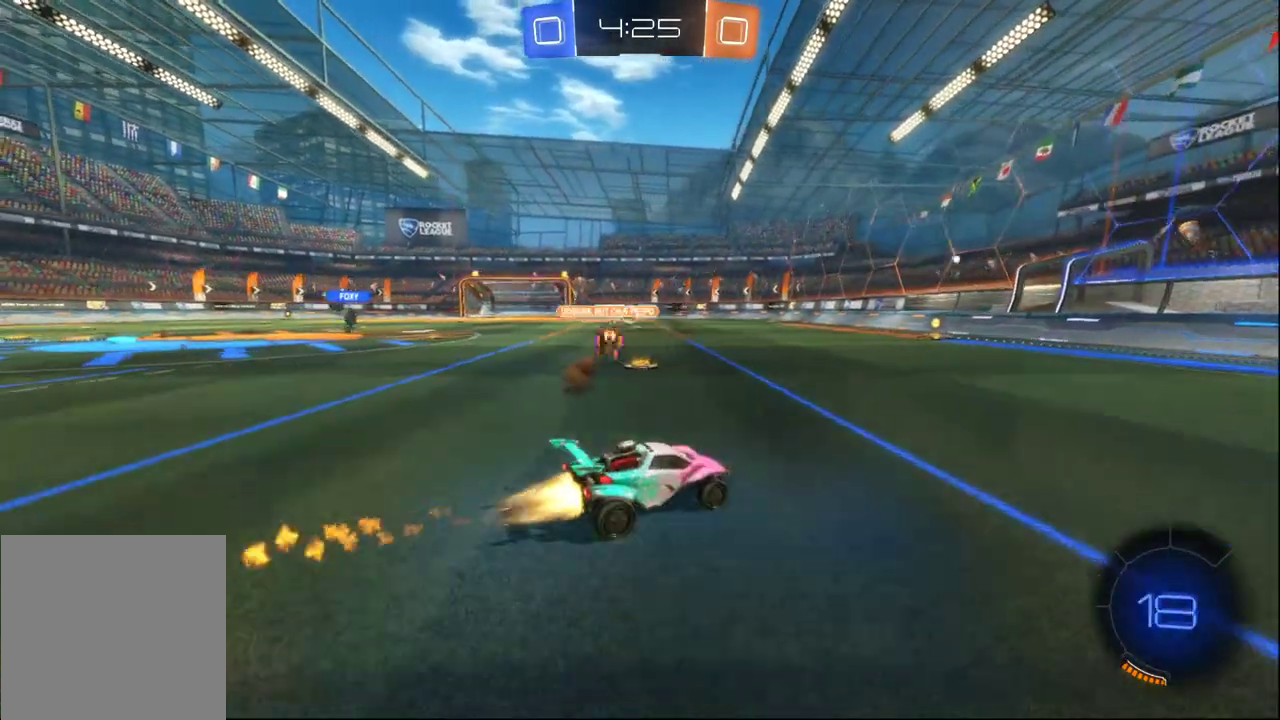
{"buttons": ["B", "R2"], "left_stick": "left", "right_stick": "center", "events": [[67, "B", "up"], [117, "left_stick", "left"], [283, "left_stick", "center"], [417, "B", "down"], [467, "left_stick", "left"]]}
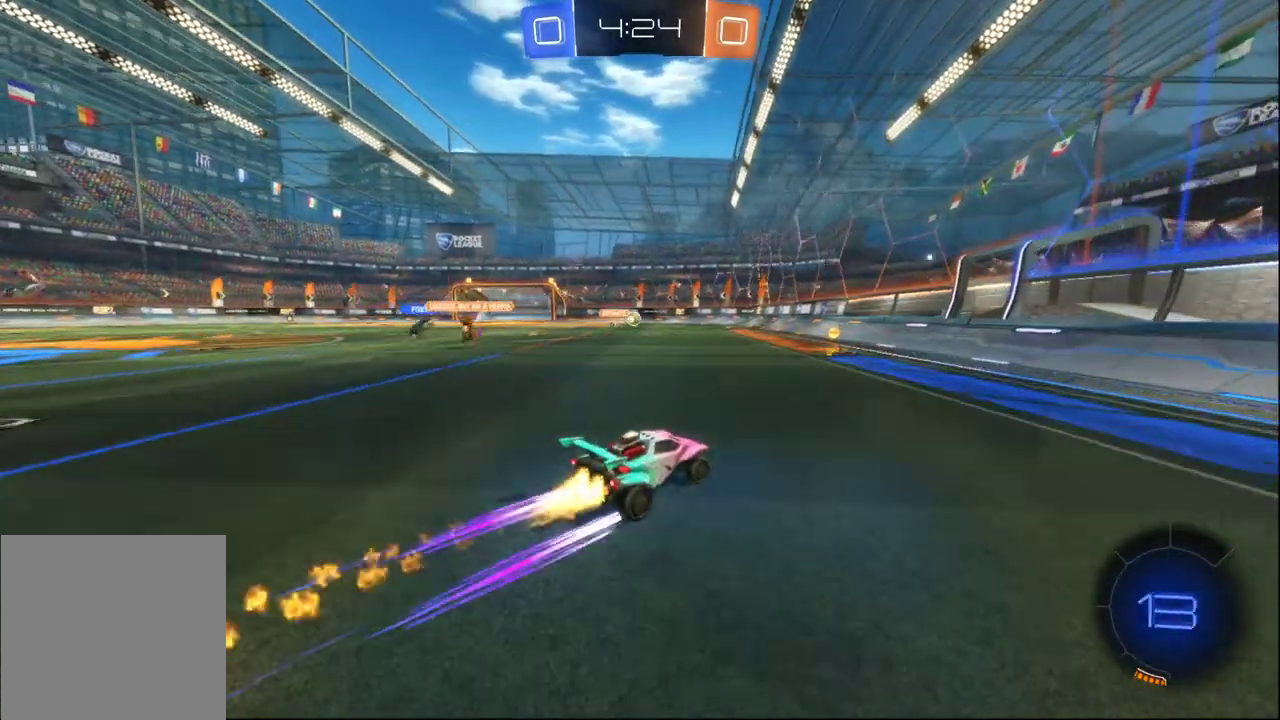
{"buttons": ["L2"], "left_stick": "center", "right_stick": "center", "events": [[67, "B", "up"], [150, "left_stick", "center"], [183, "R2", "up"], [217, "L2", "down"], [300, "left_stick", "right"], [400, "left_stick", "center"]]}
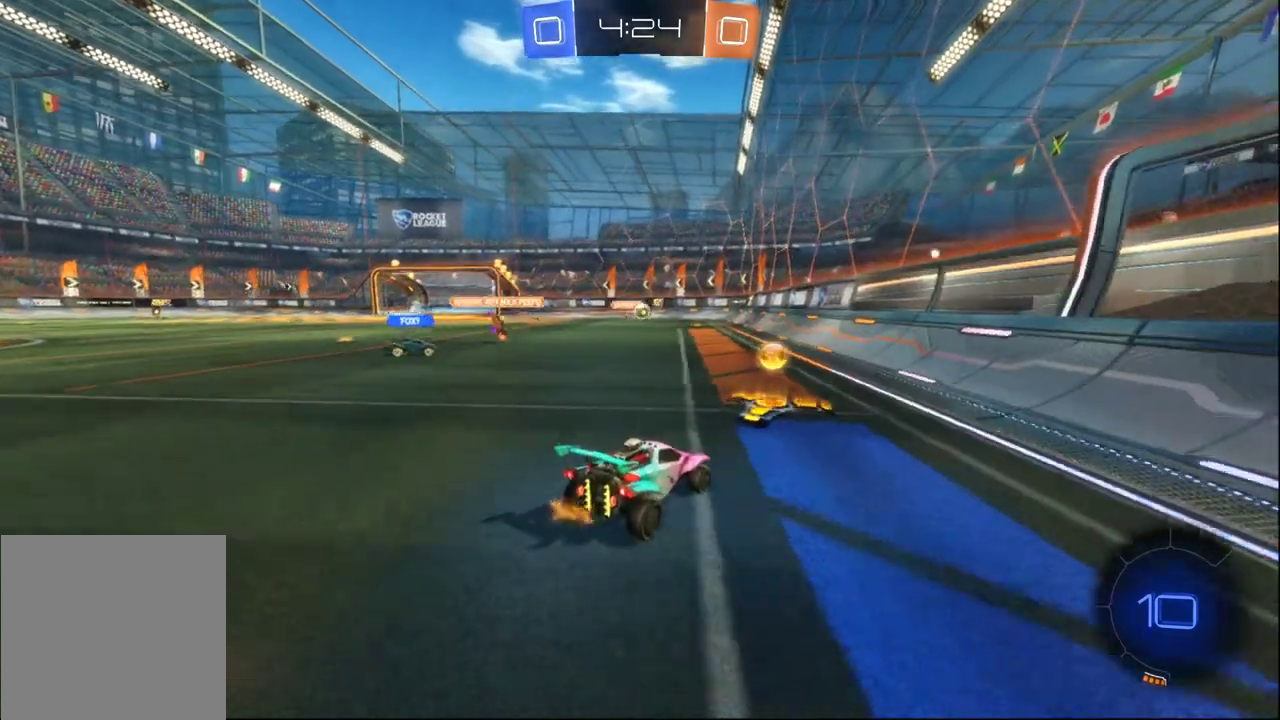
{"buttons": [], "left_stick": "center", "right_stick": "center", "events": [[267, "L2", "up"]]}
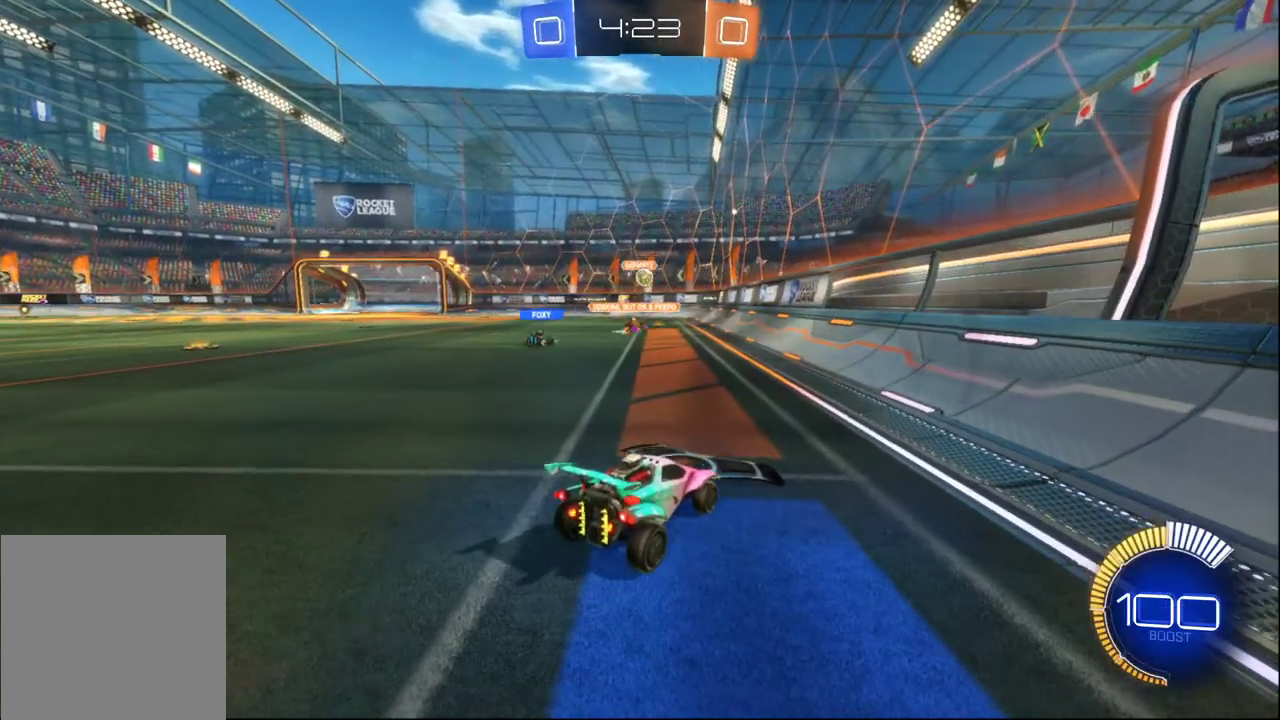
{"buttons": ["L2"], "left_stick": "right", "right_stick": "center", "events": [[67, "R2", "down"], [67, "left_stick", "left"], [383, "L2", "down"], [383, "left_stick", "down"], [483, "R2", "up"], [500, "left_stick", "right"]]}
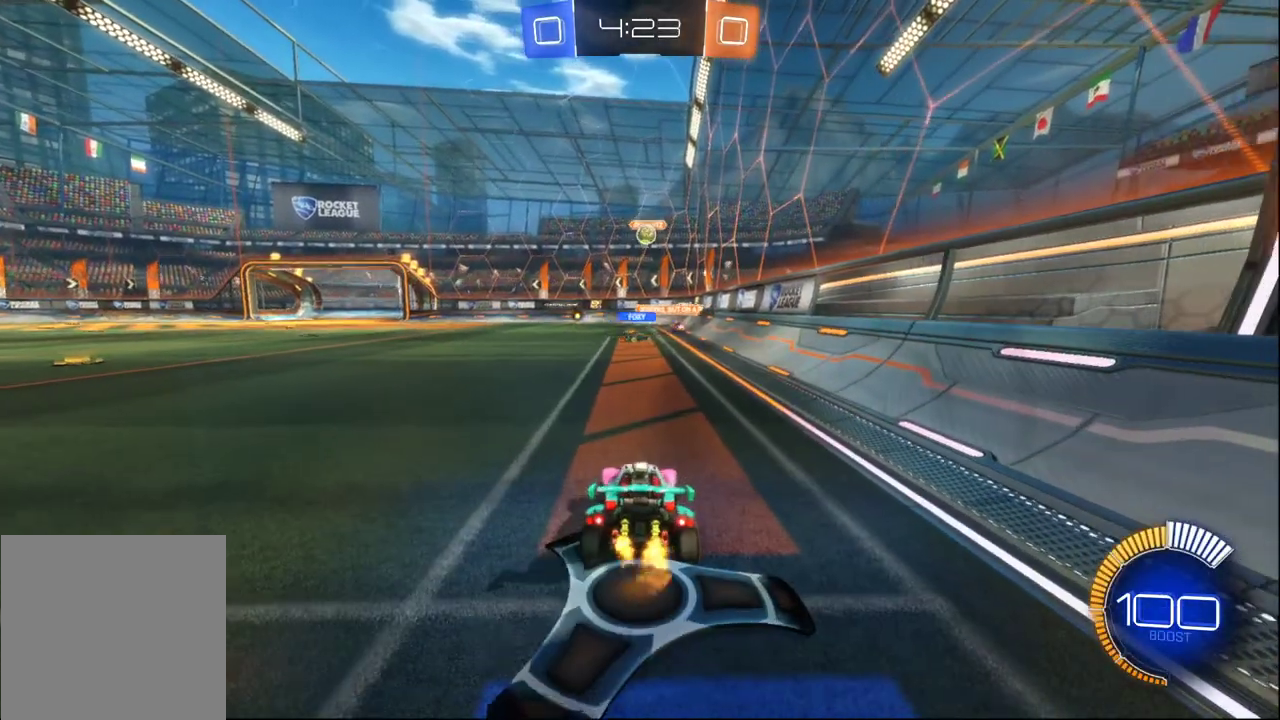
{"buttons": ["R2"], "left_stick": "left", "right_stick": "center", "events": [[300, "left_stick", "center"], [350, "R2", "down"], [367, "left_stick", "left"], [417, "L2", "up"]]}
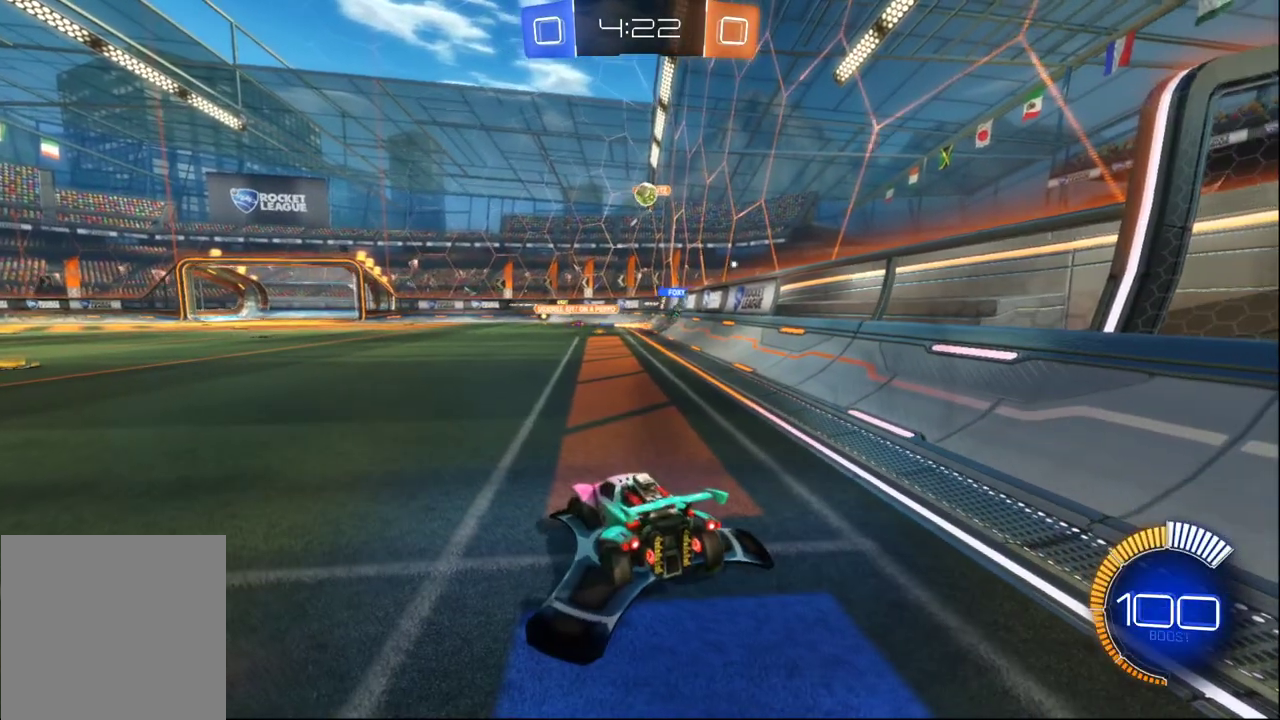
{"buttons": ["R2"], "left_stick": "left", "right_stick": "center", "events": []}
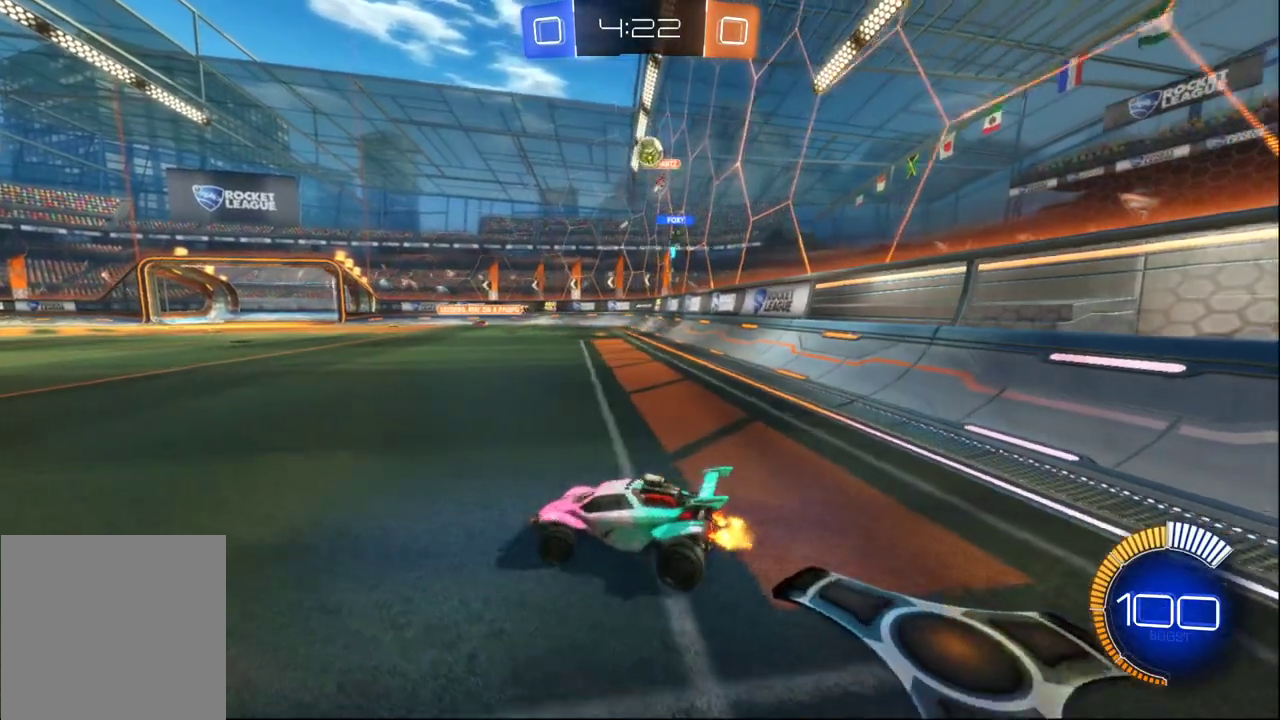
{"buttons": ["B", "R2"], "left_stick": "left", "right_stick": "center", "events": [[167, "B", "down"]]}
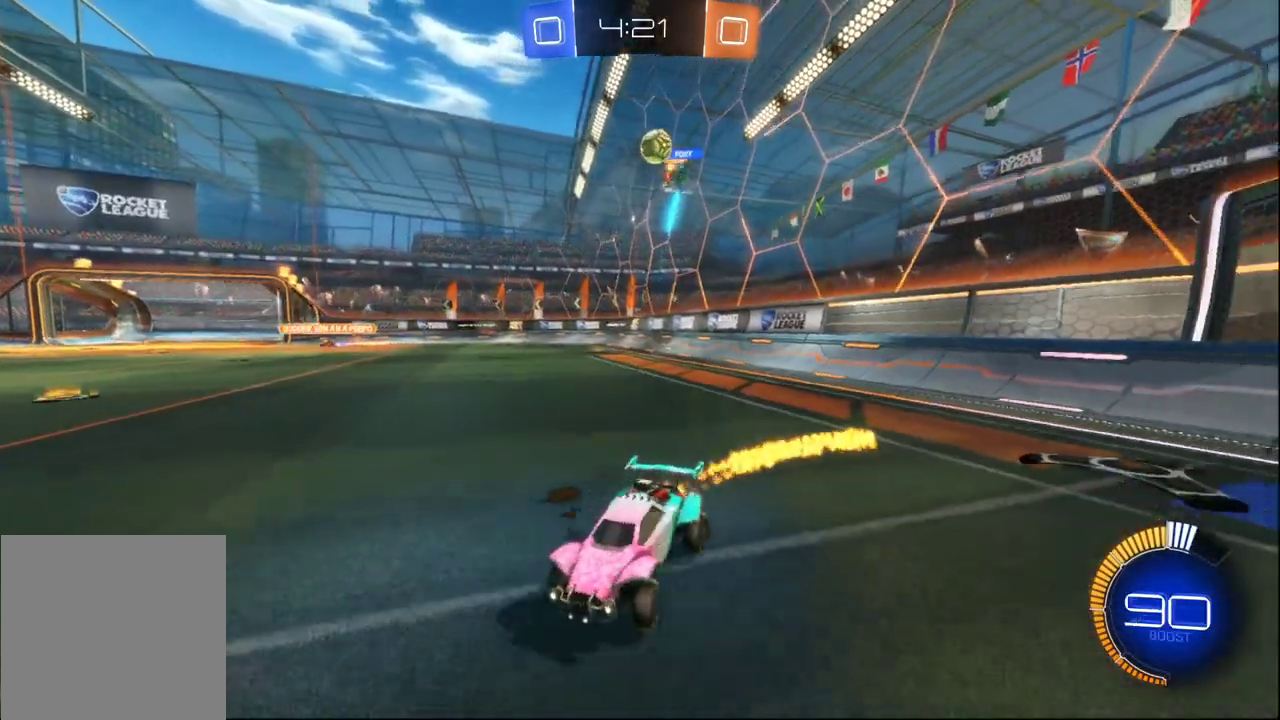
{"buttons": ["R2"], "left_stick": "right", "right_stick": "center", "events": [[83, "left_stick", "center"], [100, "B", "up"], [417, "left_stick", "right"]]}
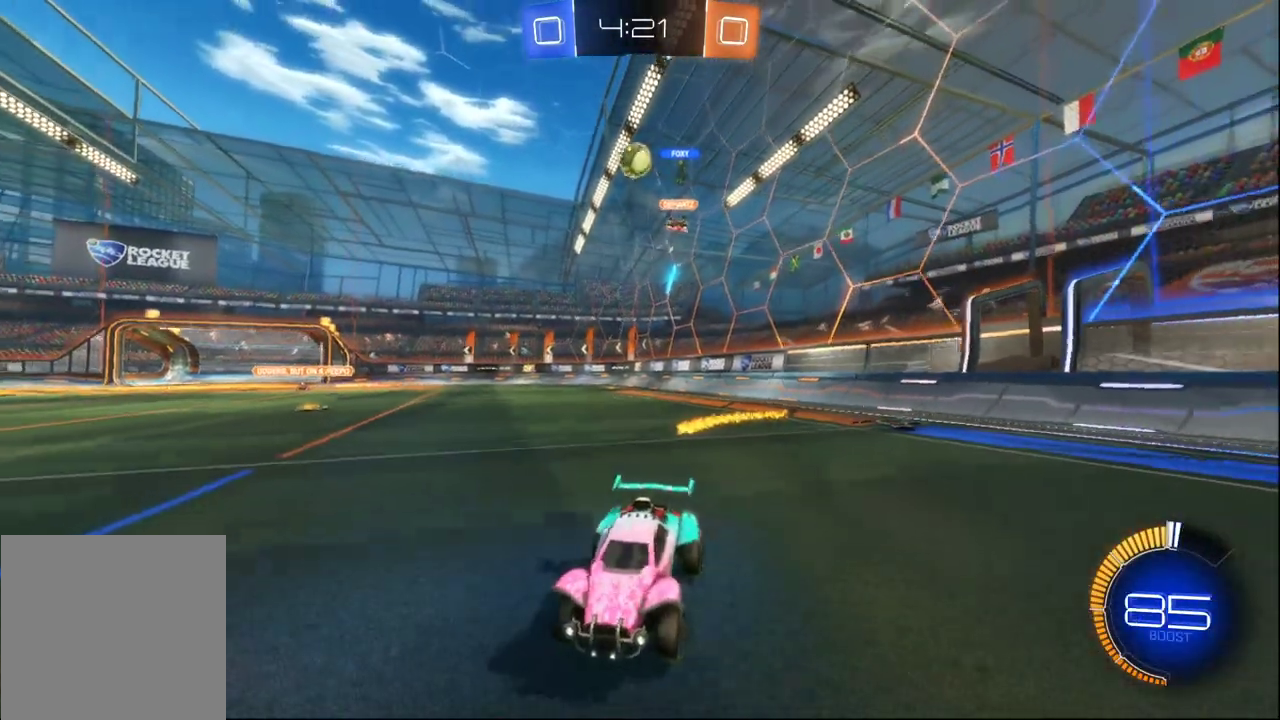
{"buttons": ["R2"], "left_stick": "center", "right_stick": "center", "events": [[17, "left_stick", "center"], [100, "left_stick", "left"], [283, "left_stick", "center"]]}
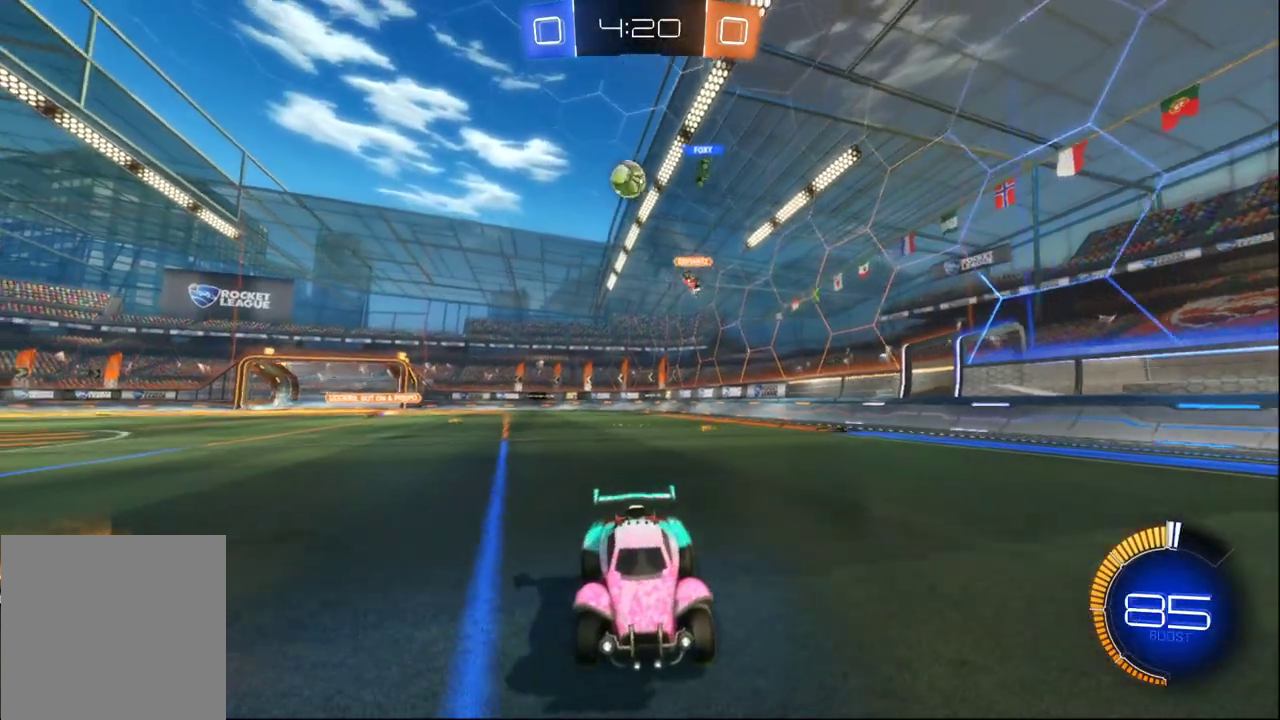
{"buttons": [], "left_stick": "center", "right_stick": "center", "events": [[50, "R2", "up"], [83, "L2", "down"], [183, "left_stick", "right"], [267, "L2", "up"], [267, "R2", "down"], [383, "R2", "up"], [433, "left_stick", "center"]]}
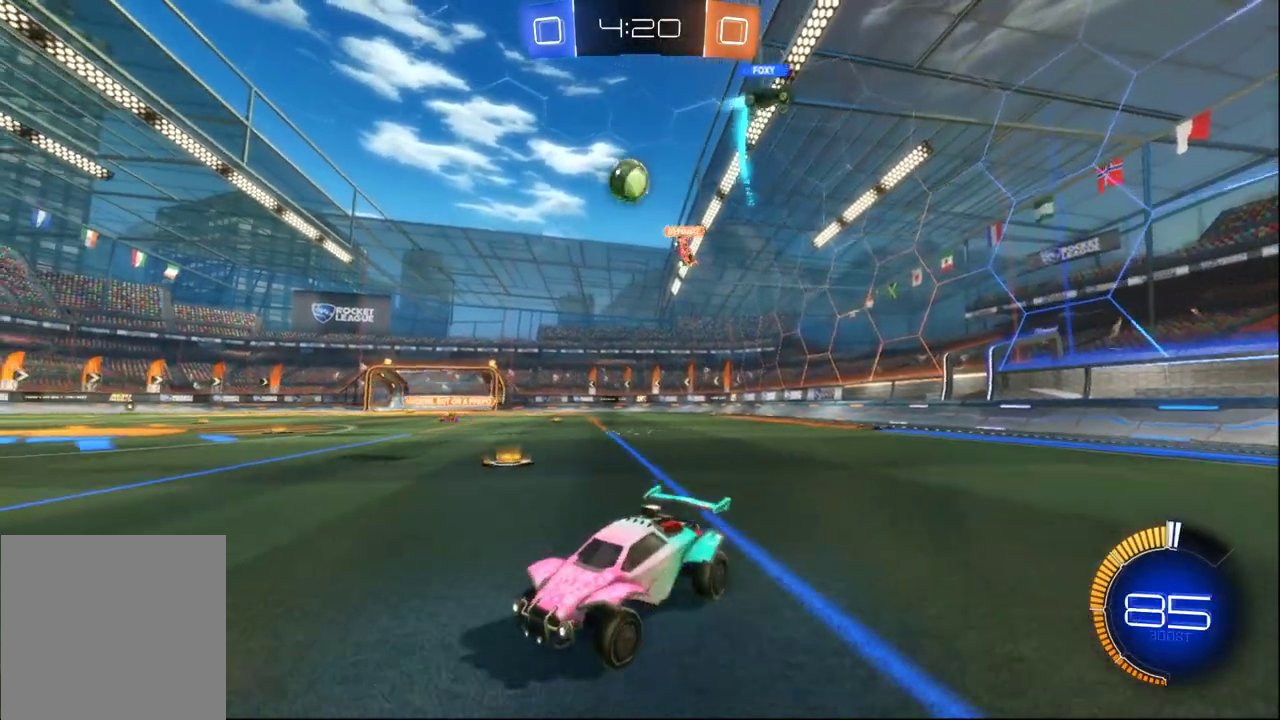
{"buttons": ["R2"], "left_stick": "center", "right_stick": "center"}